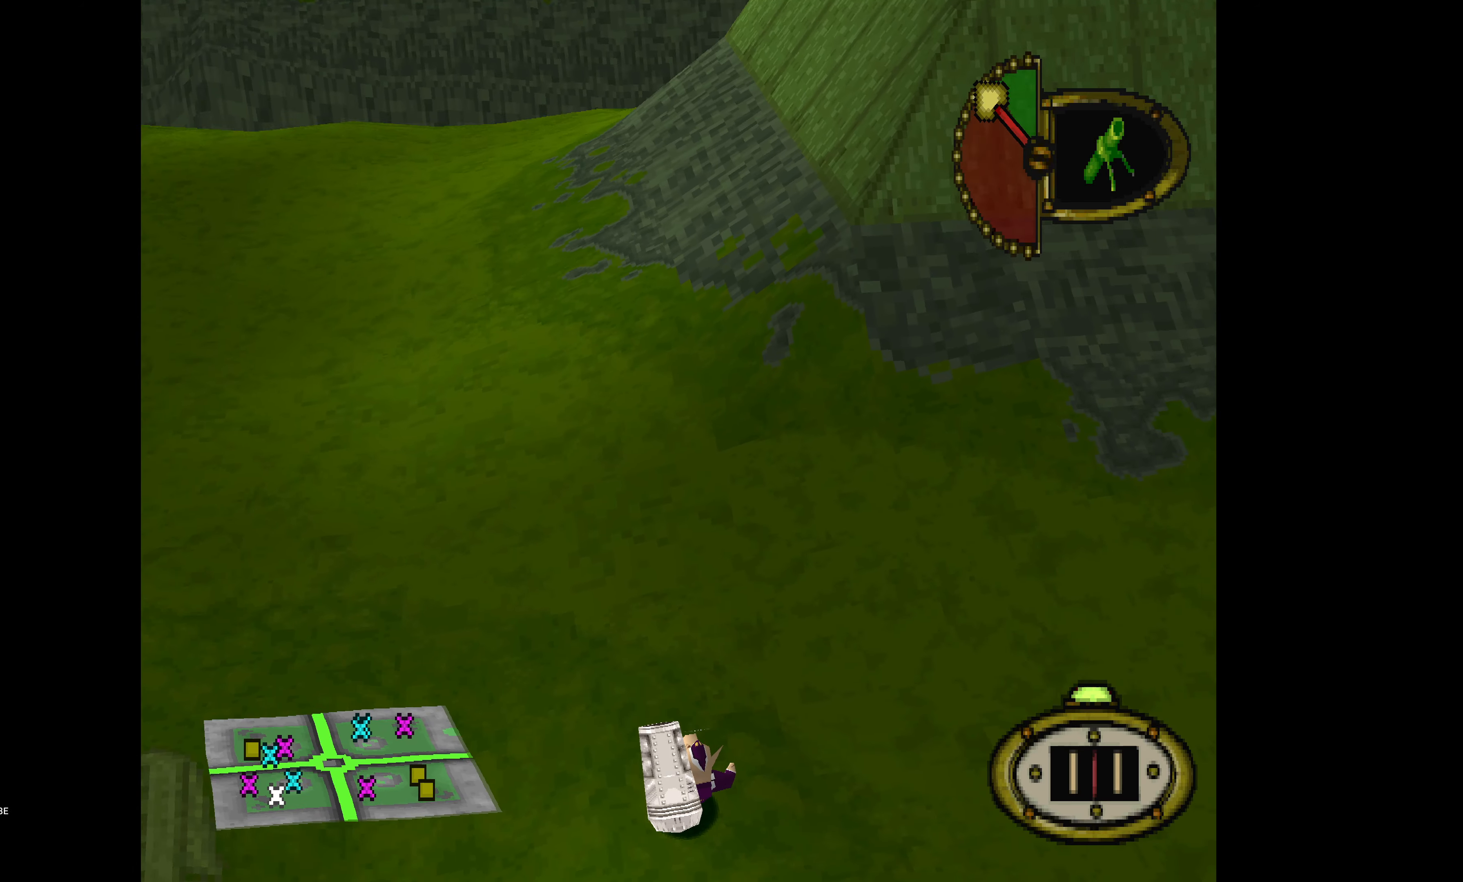
Gameplay with a controller (PlayStation layout); each line is a JSON object with the inputs held at the frame after it. "events" lists button and stick changes between this image and that frame as [ms after this image, input, new state], when the widget could be followed in between. Not read: left_stick right_stick.
{"buttons": ["L1"], "events": [[417, "DPAD_LEFT", "up"], [500, "L1", "down"]]}
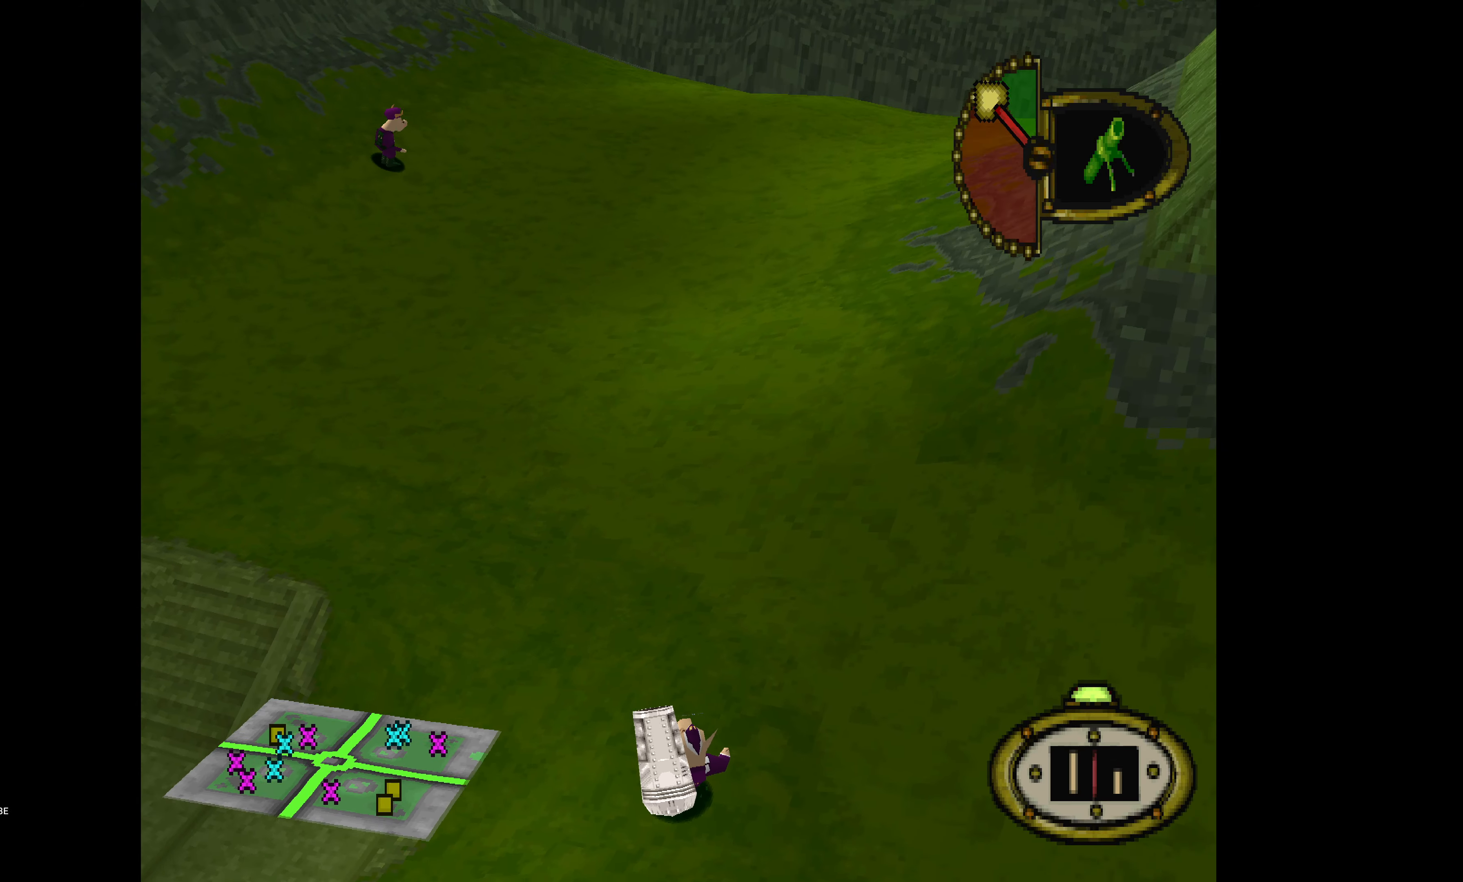
{"buttons": ["L1"], "events": []}
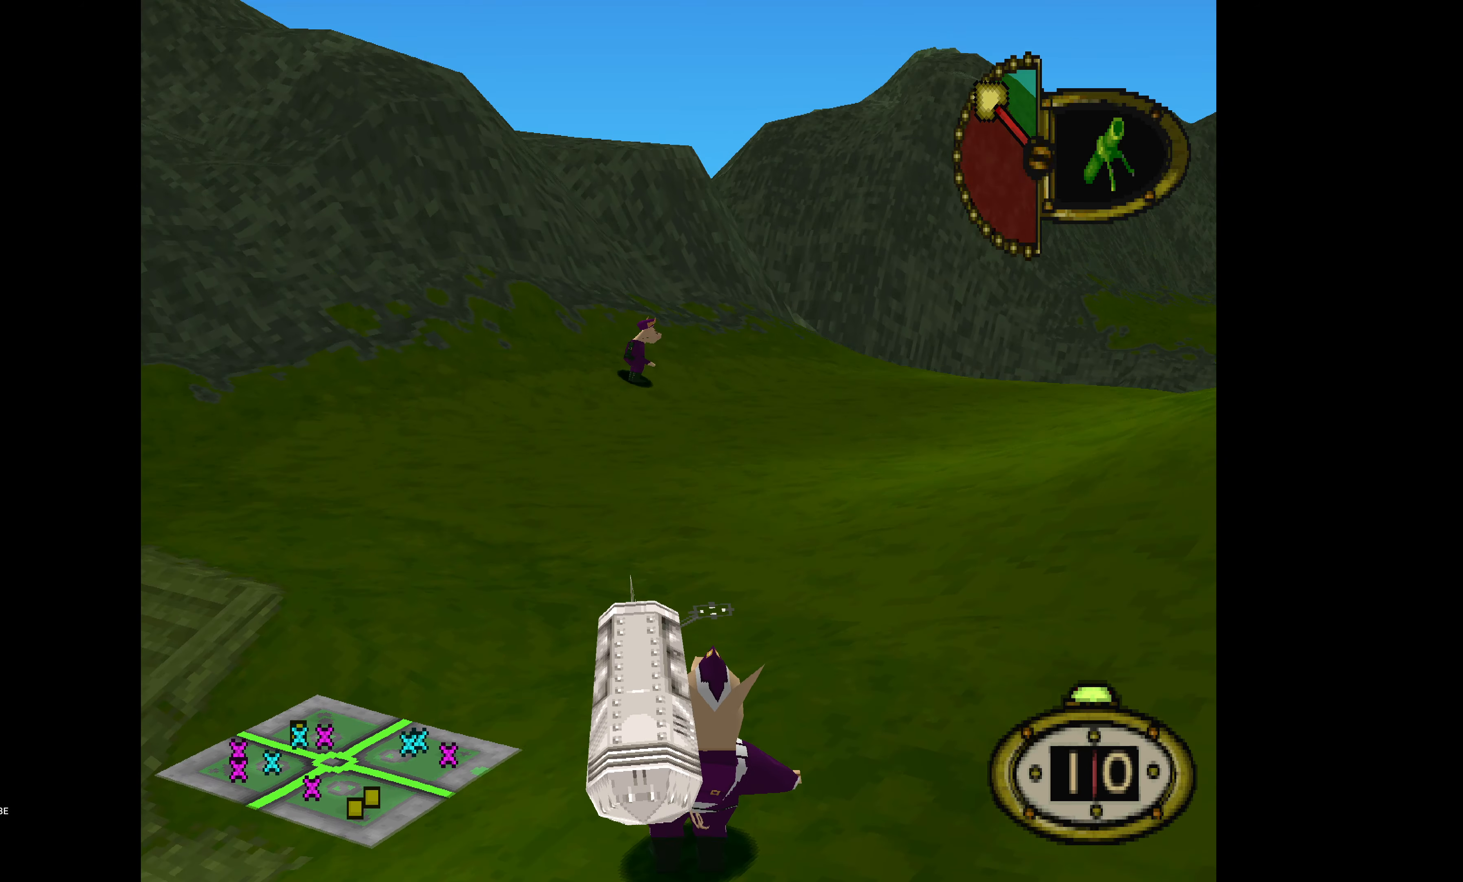
{"buttons": ["L1"], "events": []}
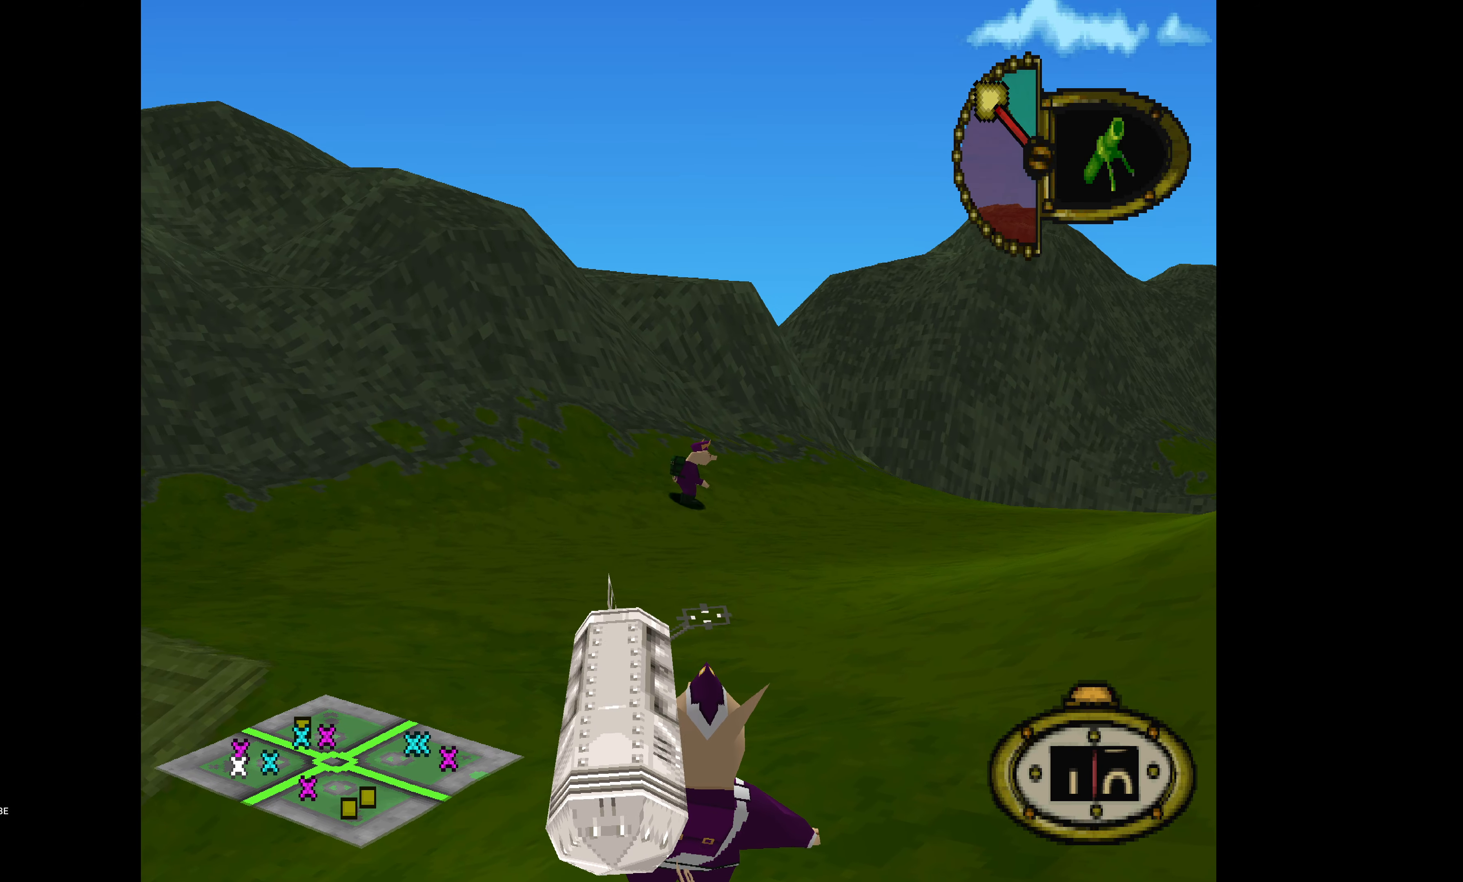
{"buttons": ["L1"], "events": []}
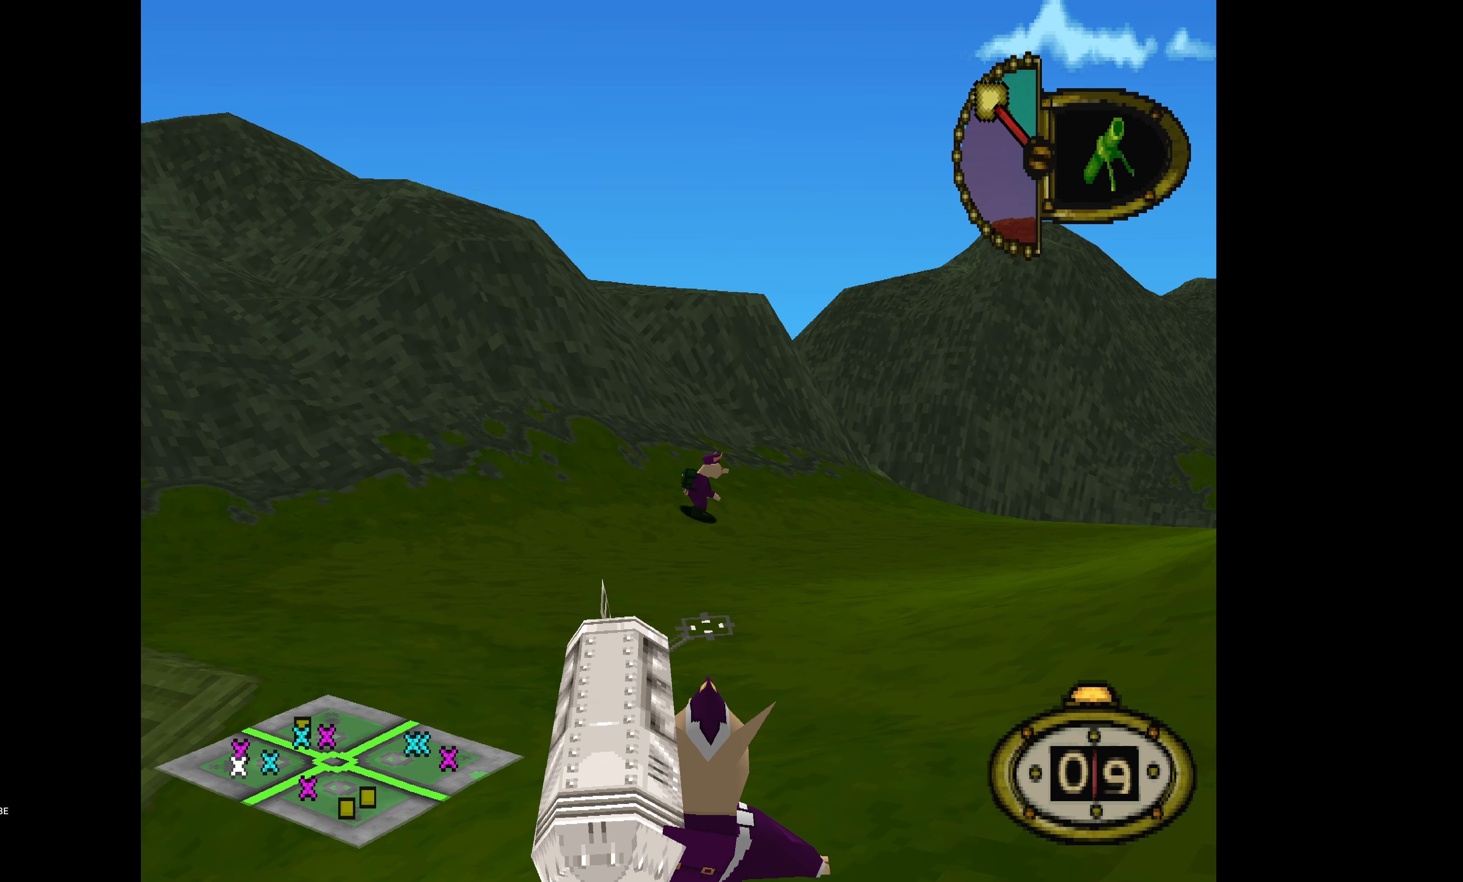
{"buttons": ["DPAD_DOWN", "DPAD_RIGHT"], "events": [[467, "DPAD_DOWN", "down"], [467, "DPAD_RIGHT", "down"], [467, "L1", "up"]]}
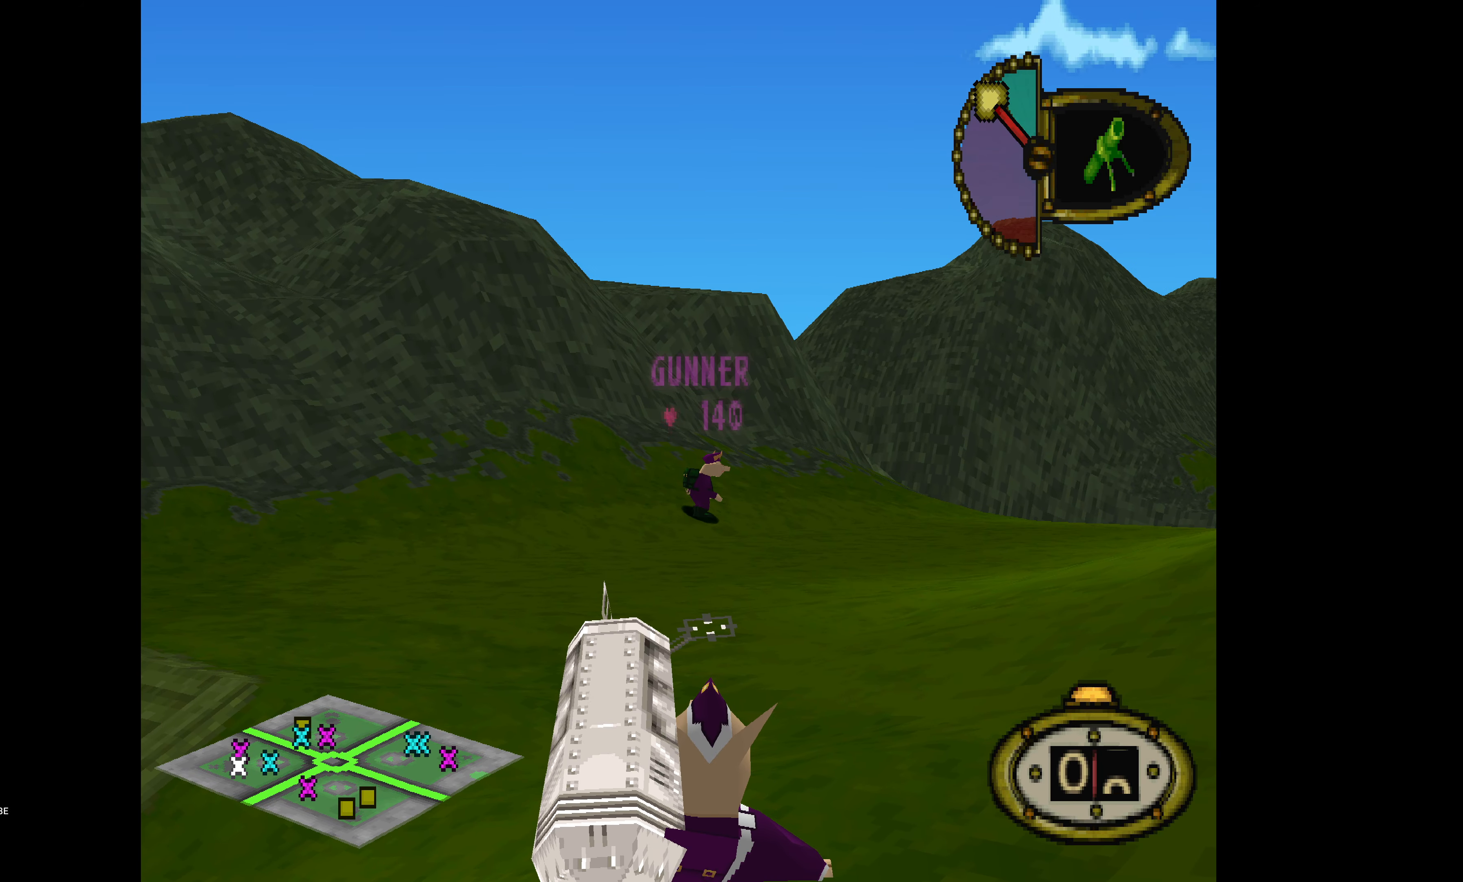
{"buttons": ["DPAD_DOWN", "DPAD_RIGHT"], "events": []}
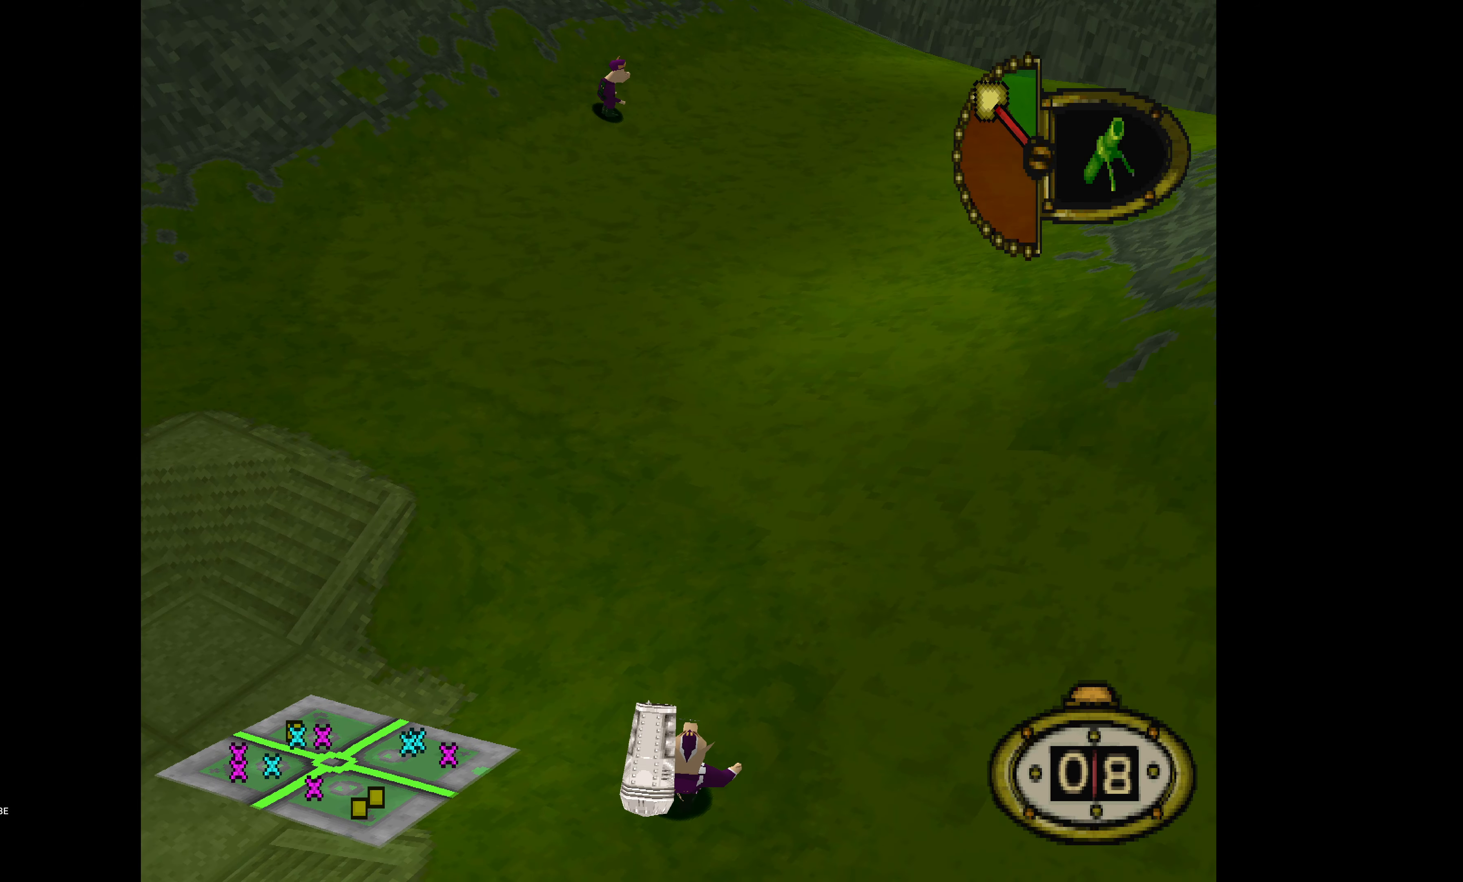
{"buttons": ["DPAD_UP", "DPAD_RIGHT"], "events": [[167, "DPAD_DOWN", "up"], [200, "DPAD_UP", "down"]]}
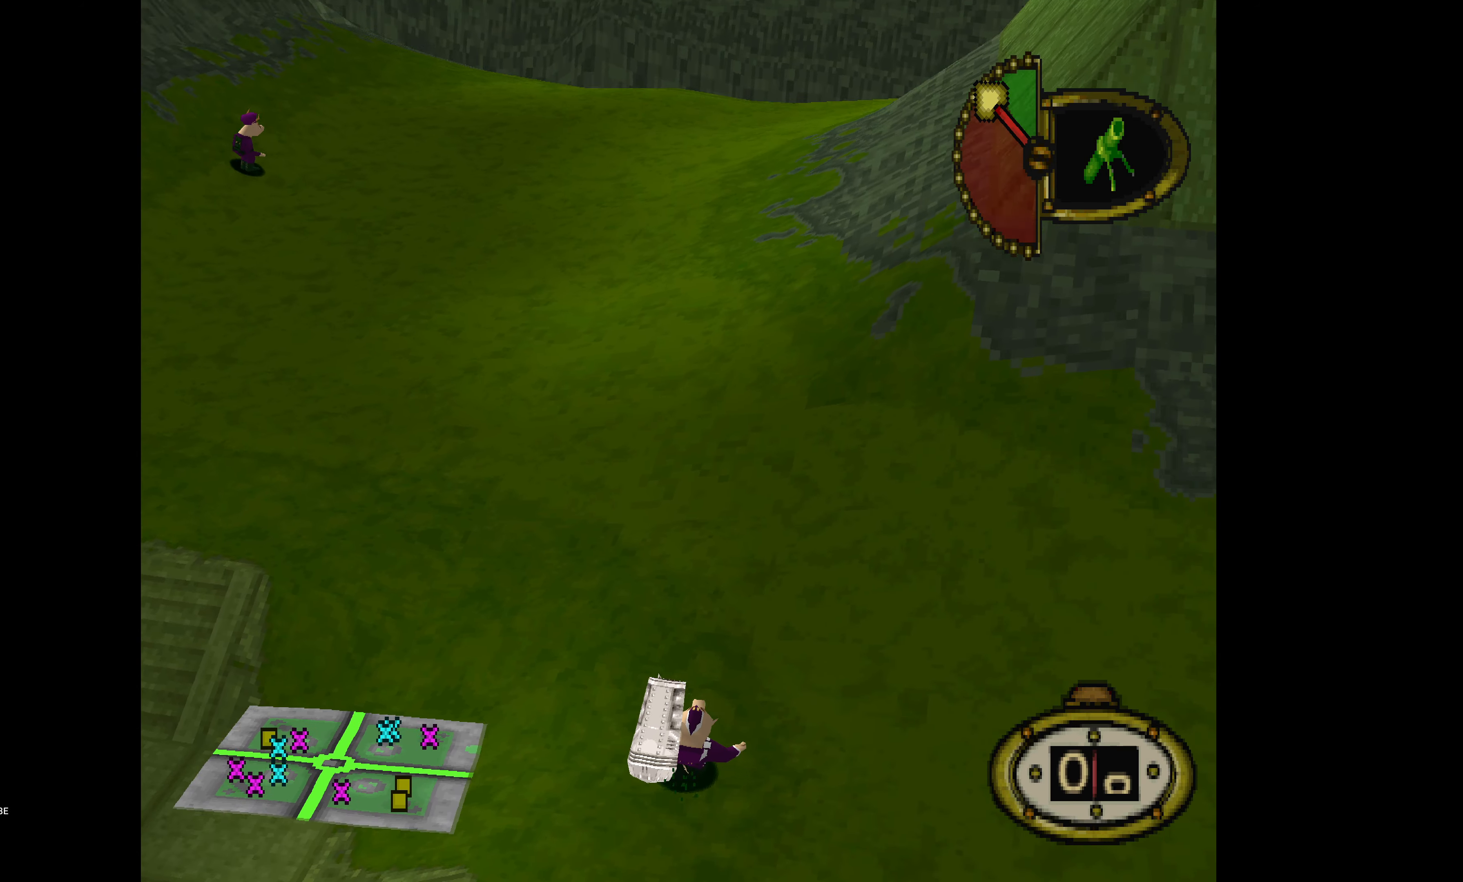
{"buttons": ["DPAD_UP"], "events": [[367, "DPAD_RIGHT", "up"]]}
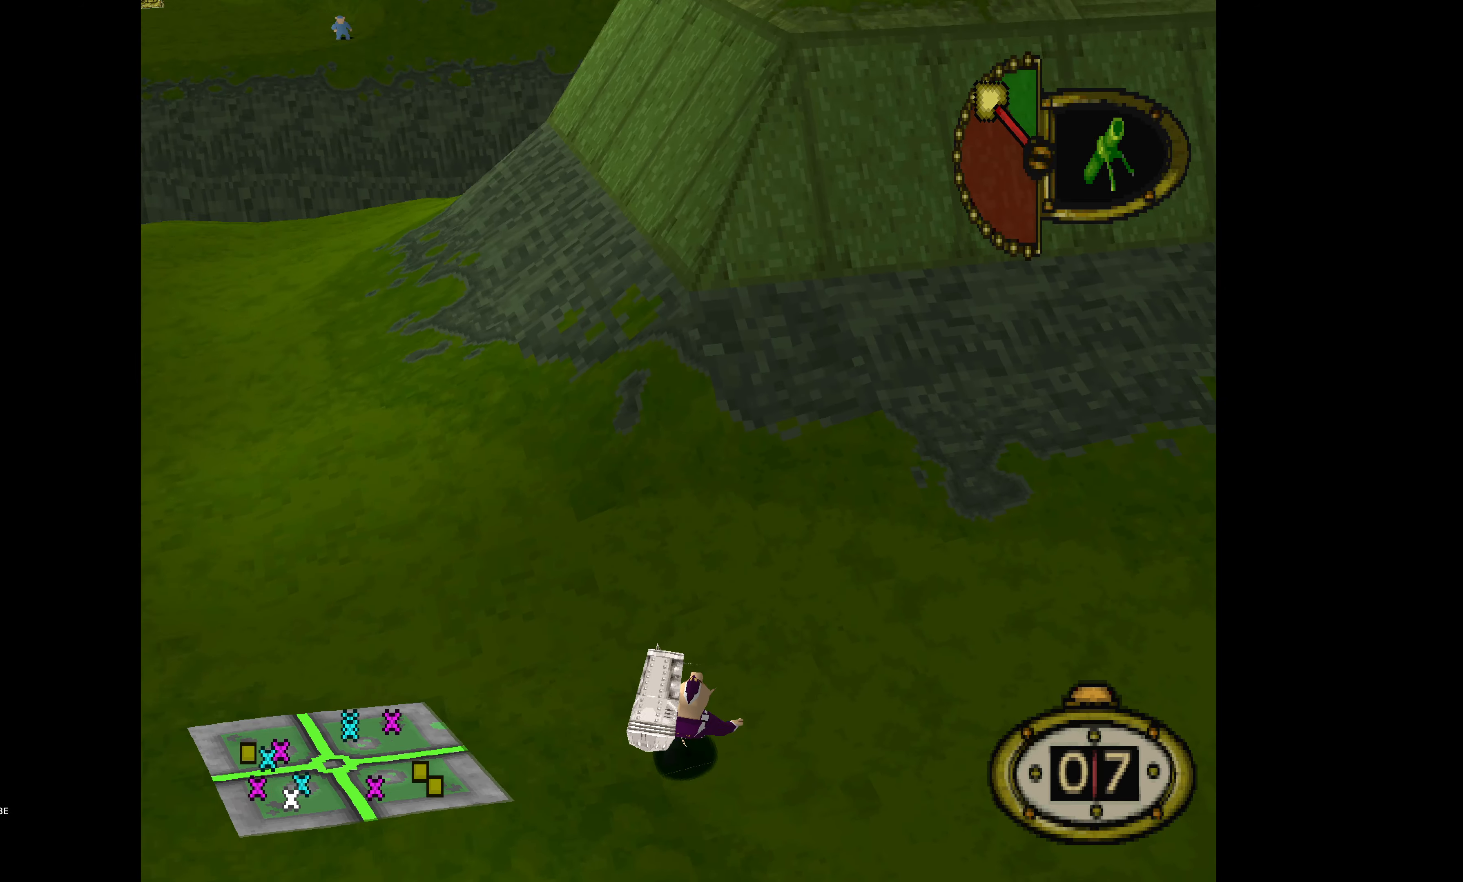
{"buttons": ["DPAD_UP"], "events": [[267, "DPAD_LEFT", "down"], [350, "DPAD_LEFT", "up"]]}
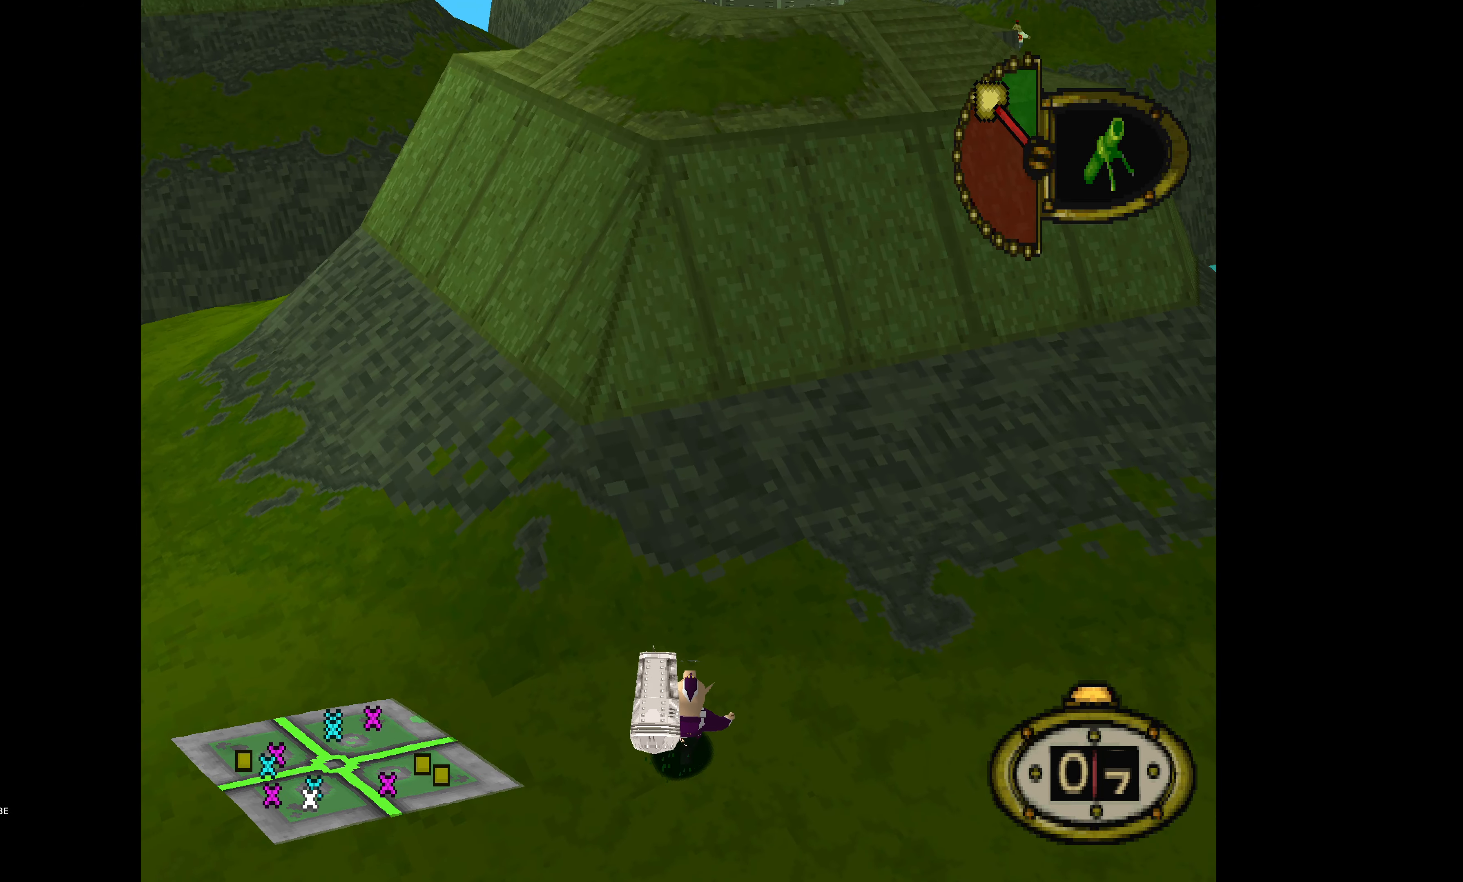
{"buttons": ["L1"], "events": [[150, "DPAD_UP", "up"], [450, "L1", "down"]]}
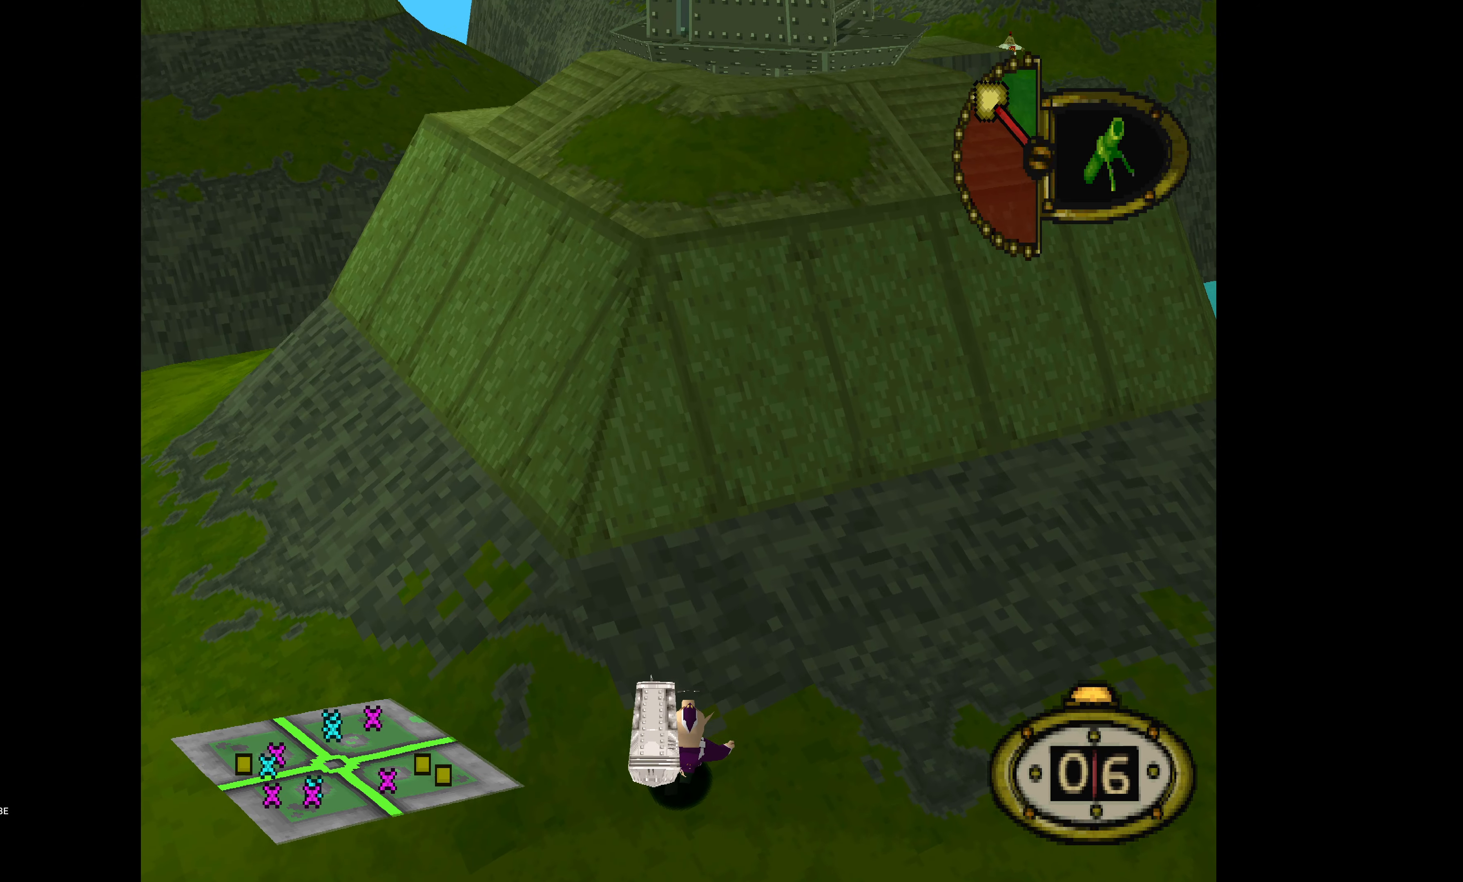
{"buttons": ["L1"], "events": [[50, "DPAD_DOWN", "down"], [200, "DPAD_RIGHT", "down"], [217, "DPAD_DOWN", "up"], [350, "DPAD_DOWN", "down"], [484, "DPAD_RIGHT", "up"], [500, "DPAD_DOWN", "up"]]}
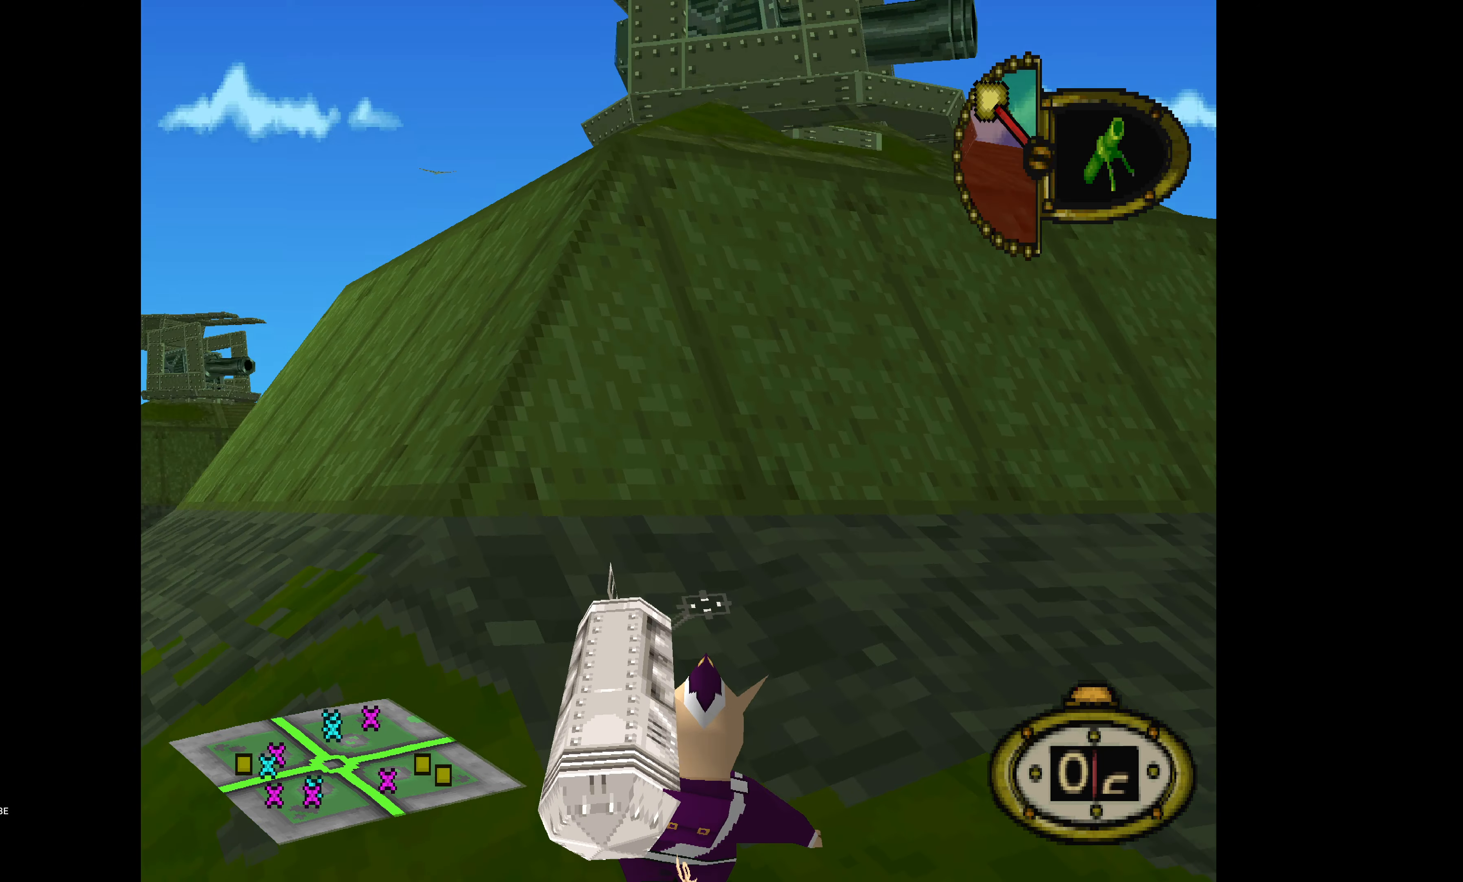
{"buttons": ["L1"], "events": [[34, "DPAD_DOWN", "down"], [234, "DPAD_DOWN", "up"]]}
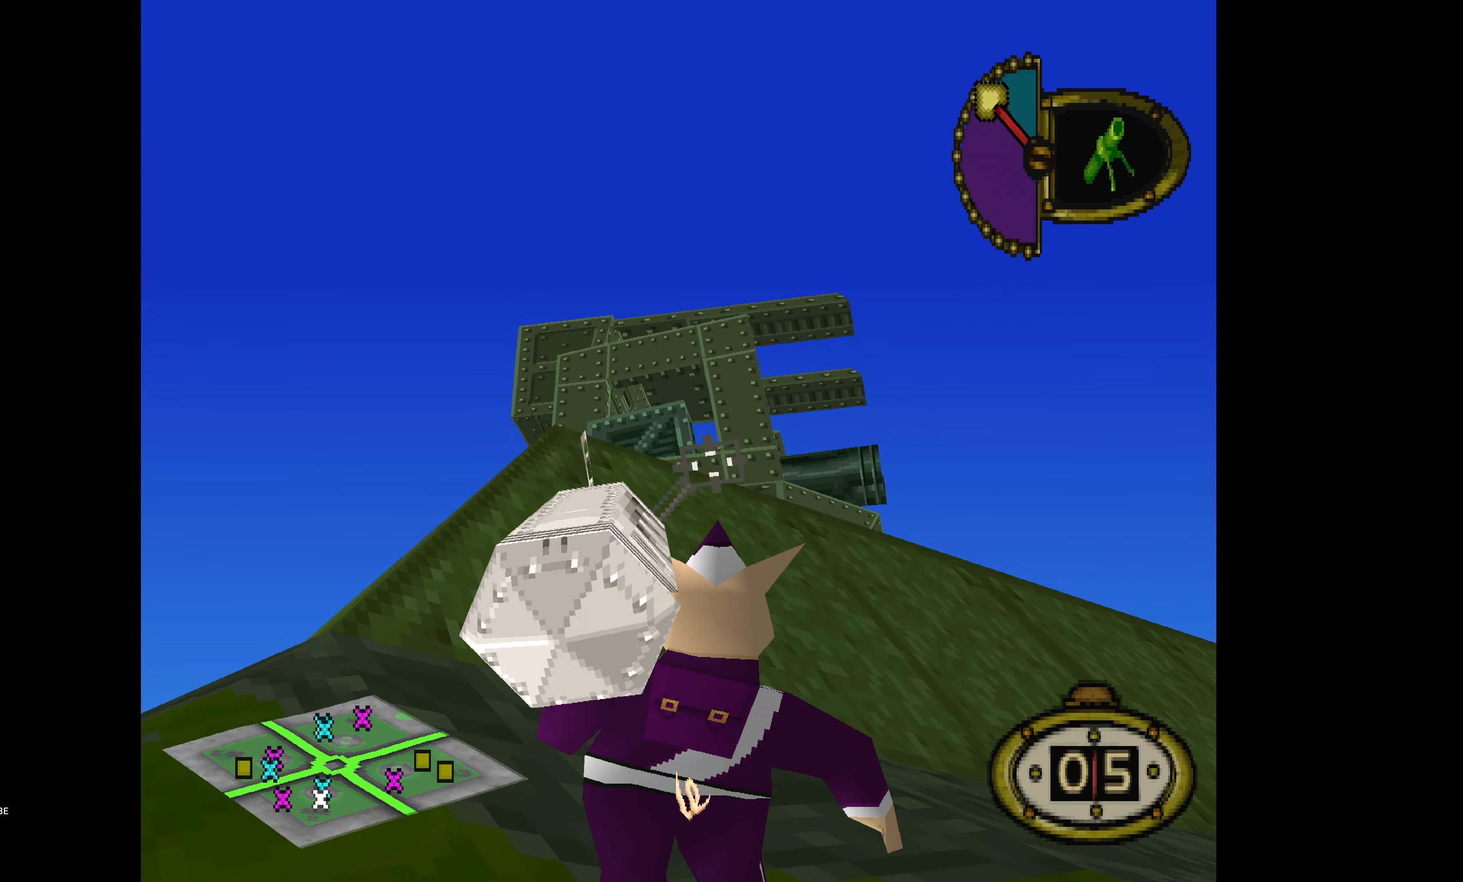
{"buttons": ["DPAD_DOWN"], "events": [[167, "L1", "up"], [200, "DPAD_DOWN", "down"]]}
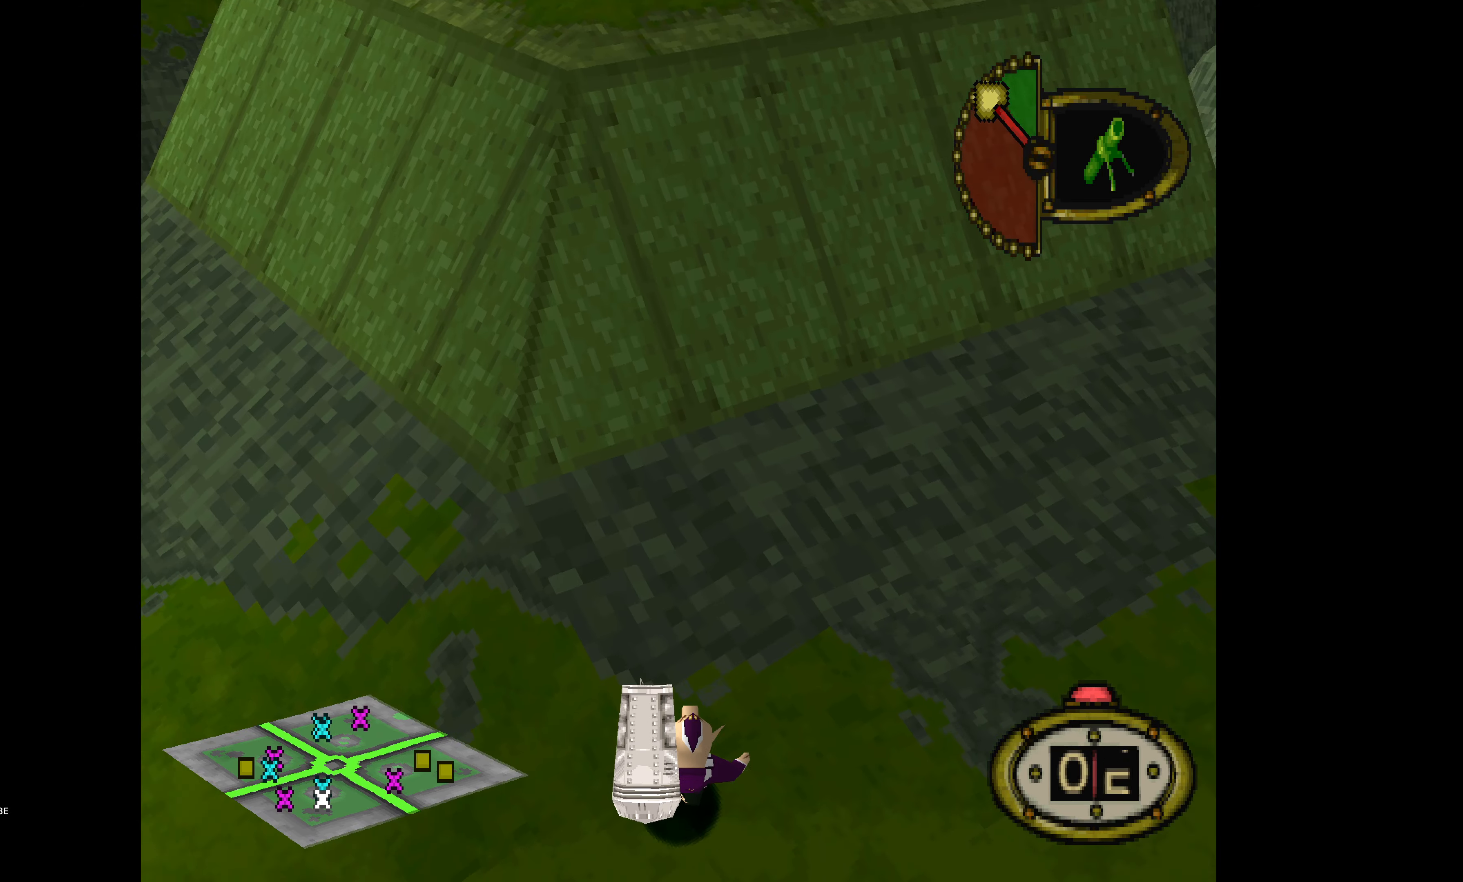
{"buttons": ["L1", "DPAD_DOWN"], "events": [[50, "DPAD_DOWN", "up"], [50, "L1", "down"], [167, "DPAD_DOWN", "down"]]}
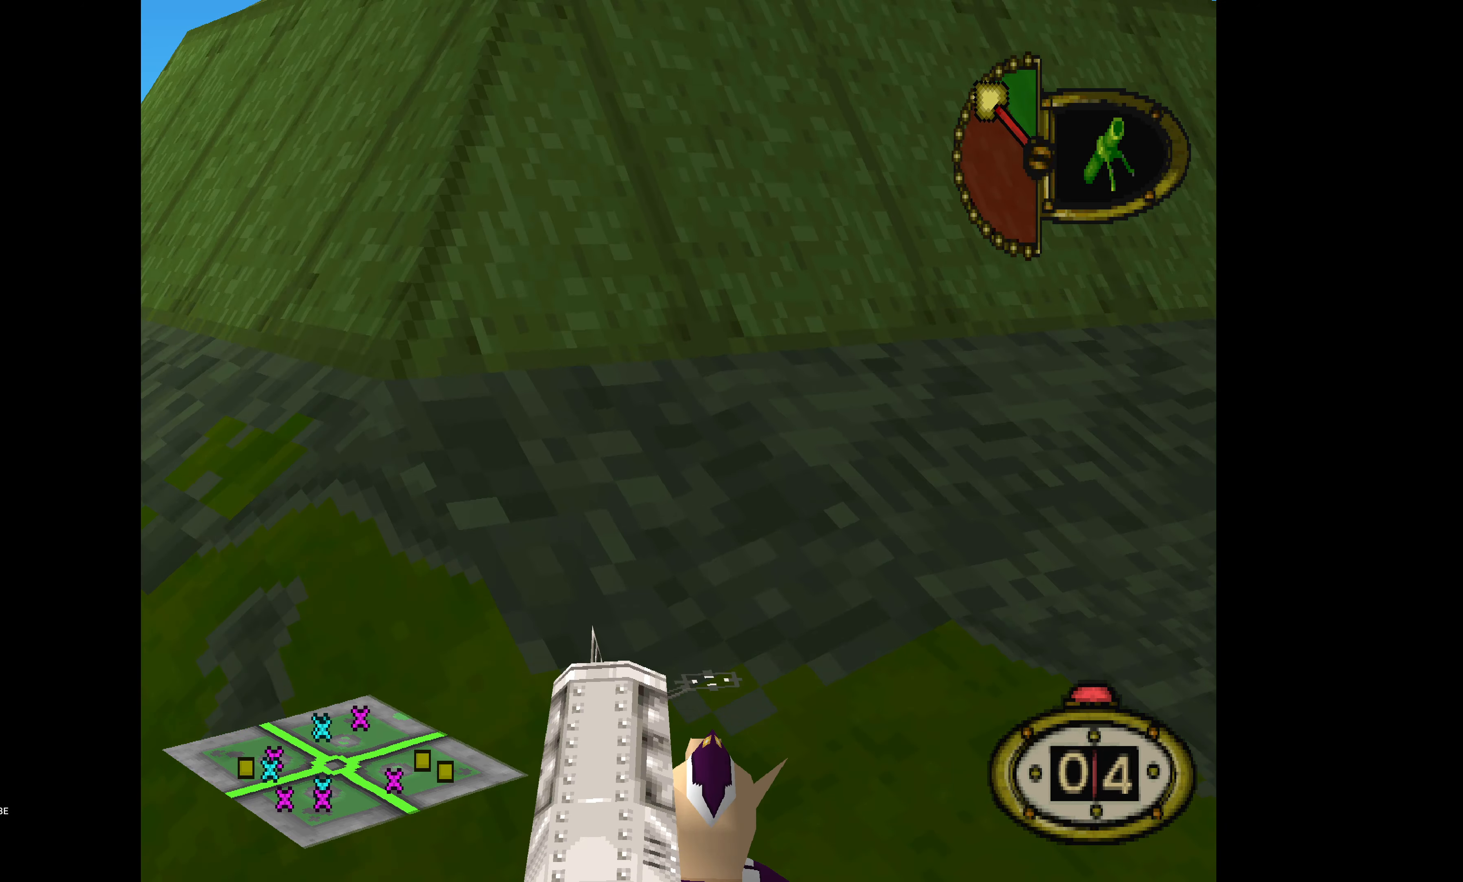
{"buttons": ["L1"], "events": [[150, "DPAD_DOWN", "up"]]}
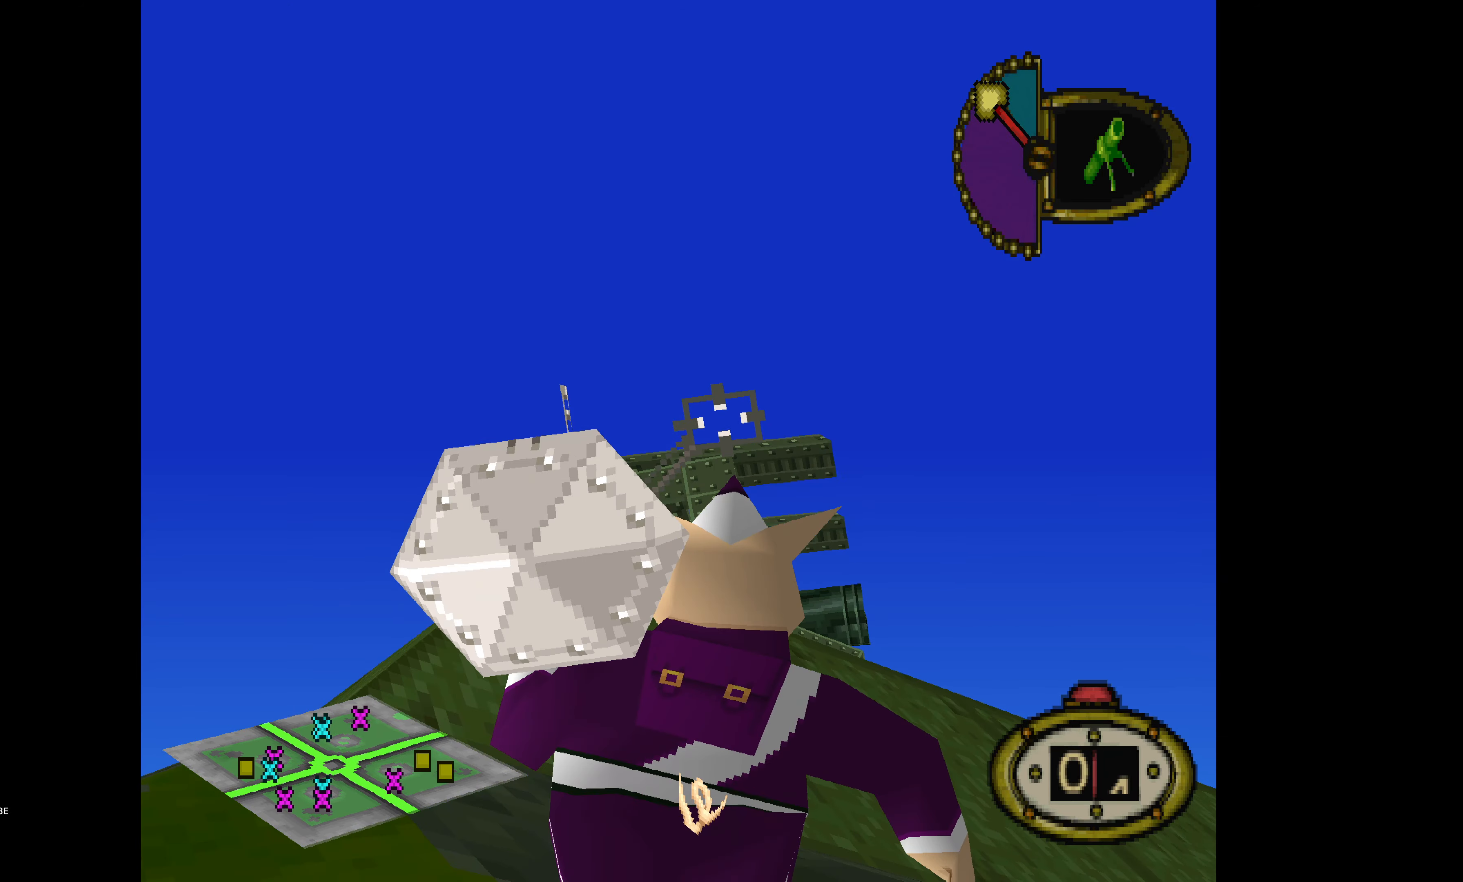
{"buttons": ["L1"], "events": [[17, "DPAD_UP", "down"], [134, "DPAD_UP", "up"]]}
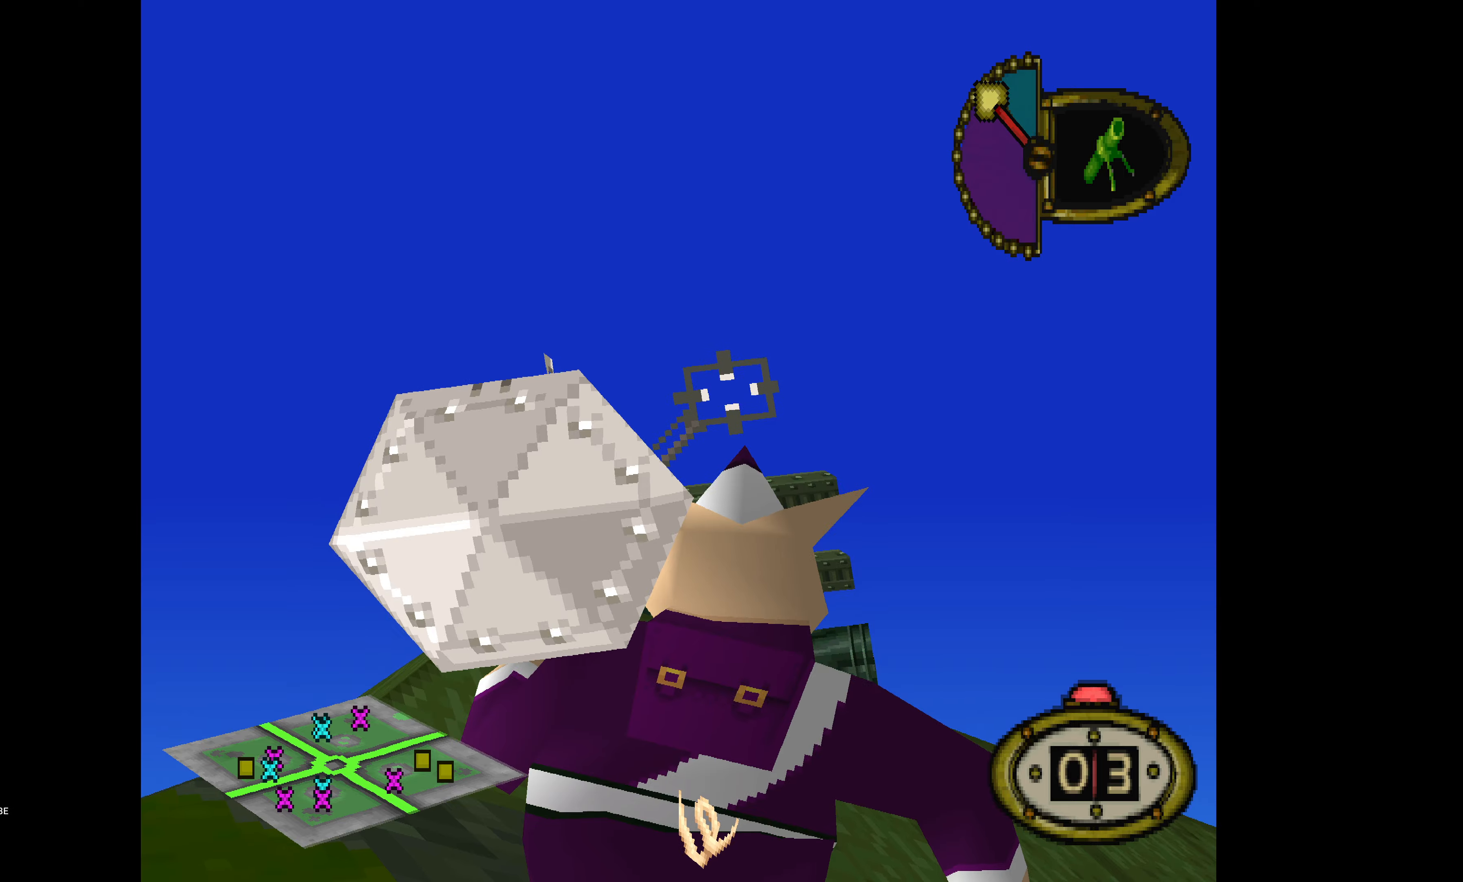
{"buttons": ["L1"], "events": [[50, "DPAD_UP", "down"], [166, "DPAD_UP", "up"]]}
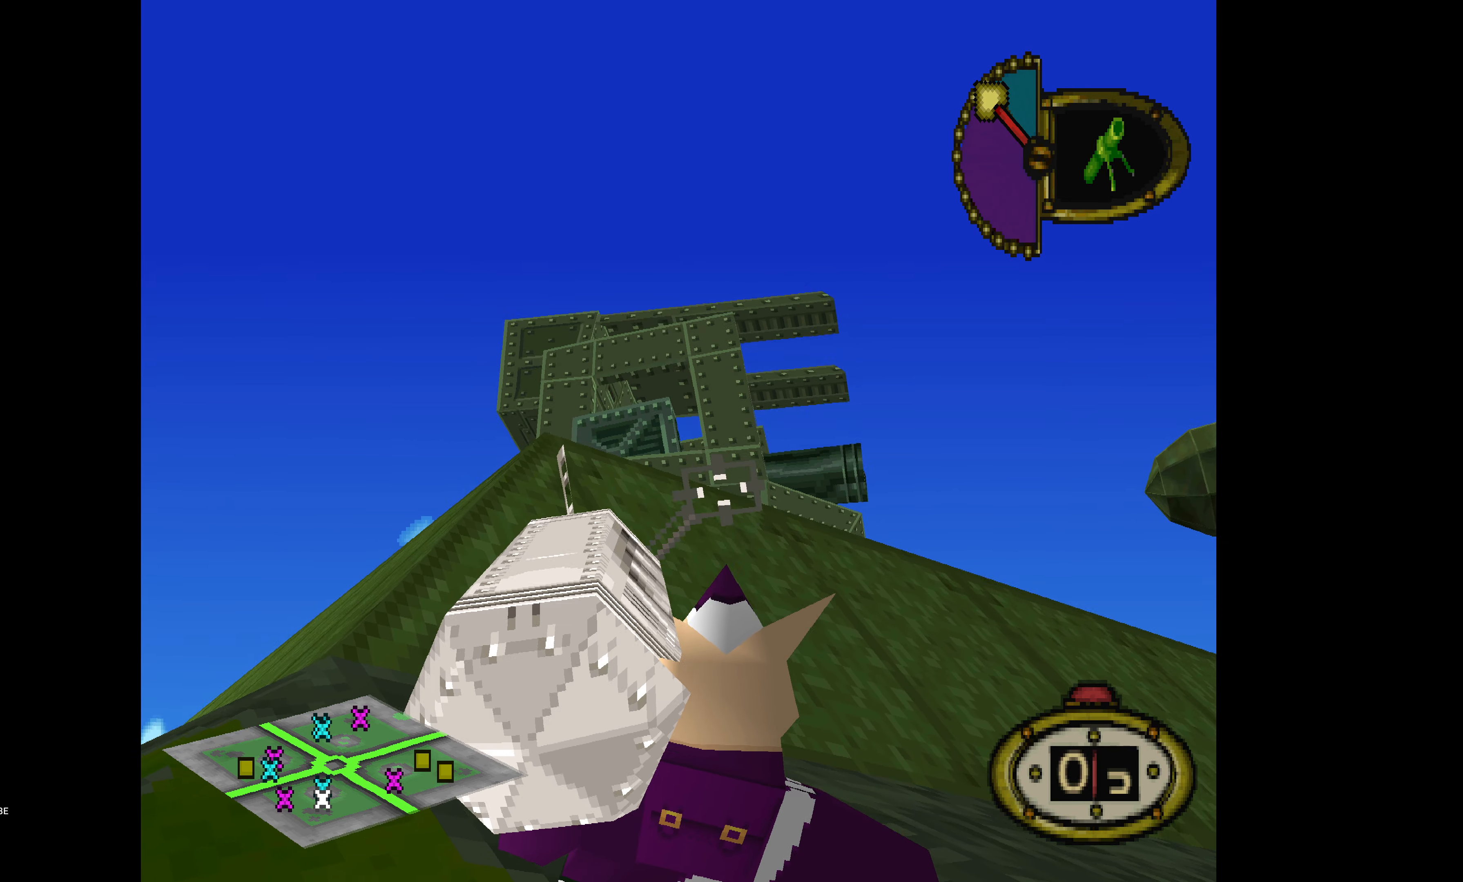
{"buttons": ["L1"], "events": [[33, "DPAD_RIGHT", "down"], [200, "DPAD_RIGHT", "up"]]}
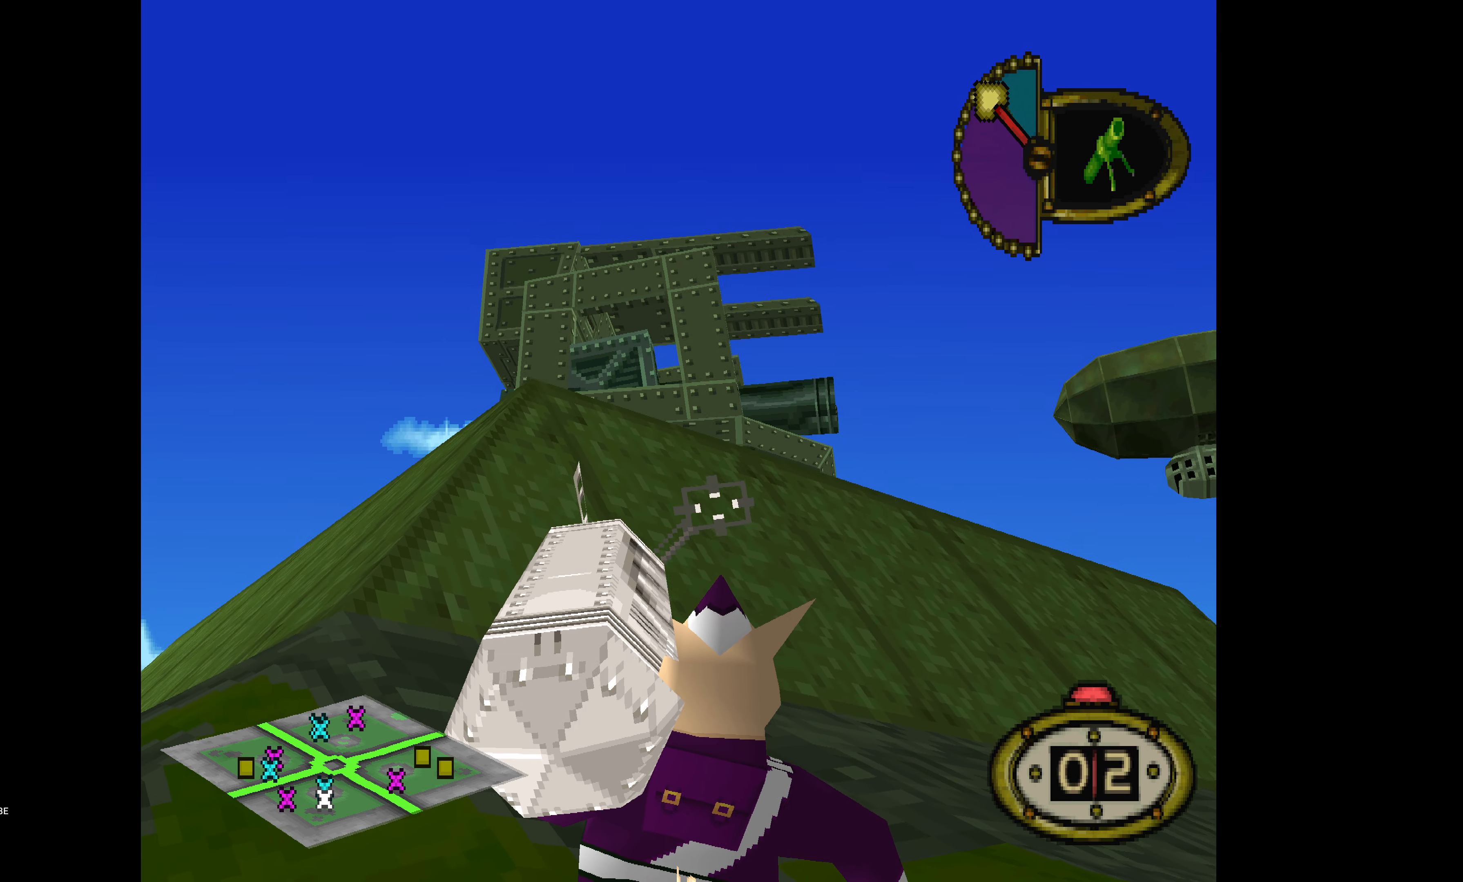
{"buttons": ["CROSS"], "events": [[300, "L1", "up"], [500, "CROSS", "down"]]}
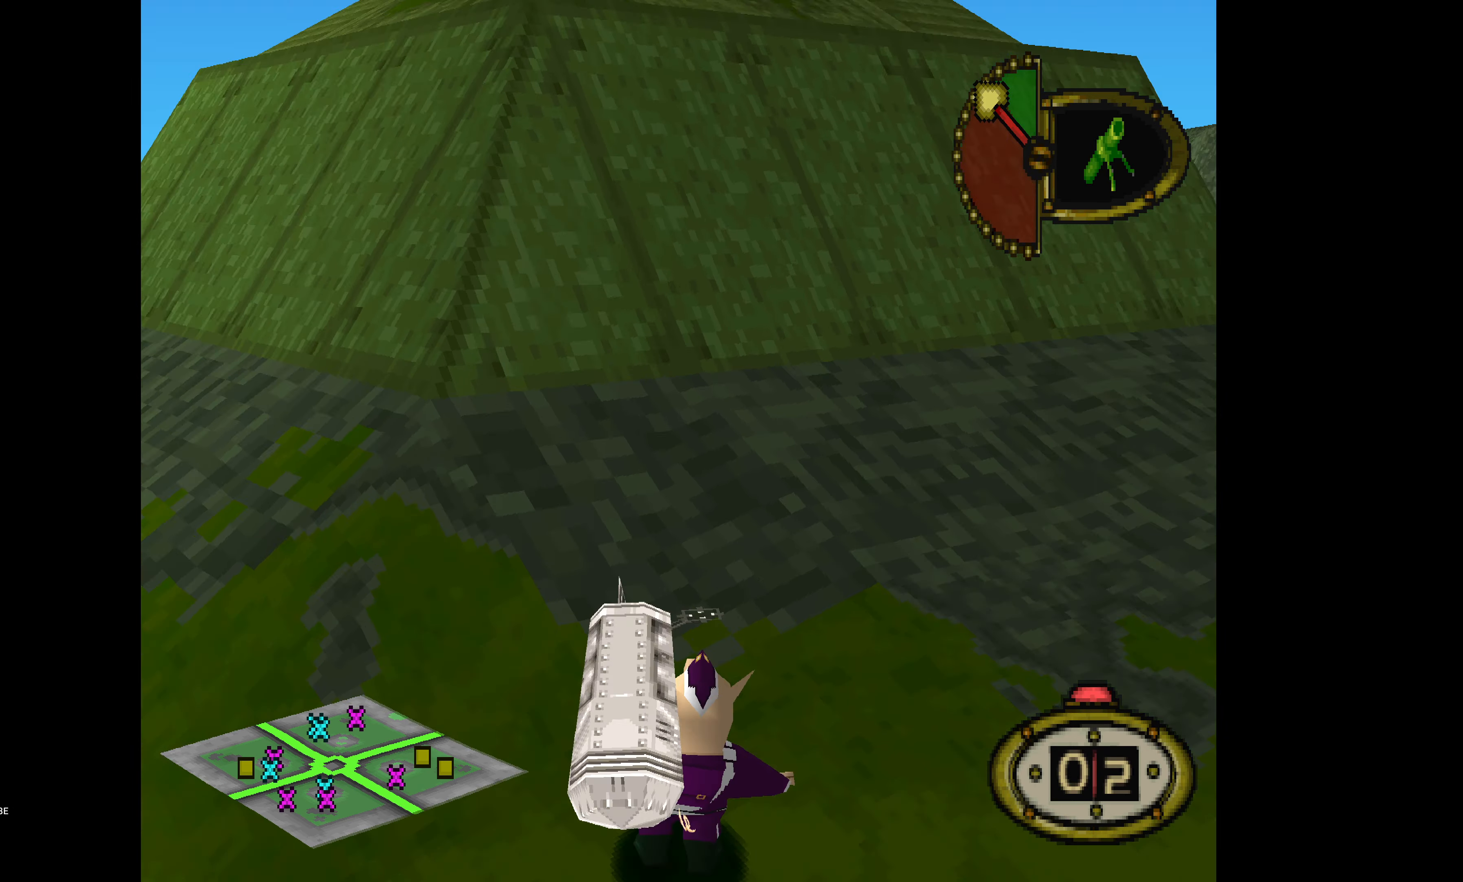
{"buttons": [], "events": [[150, "CROSS", "up"]]}